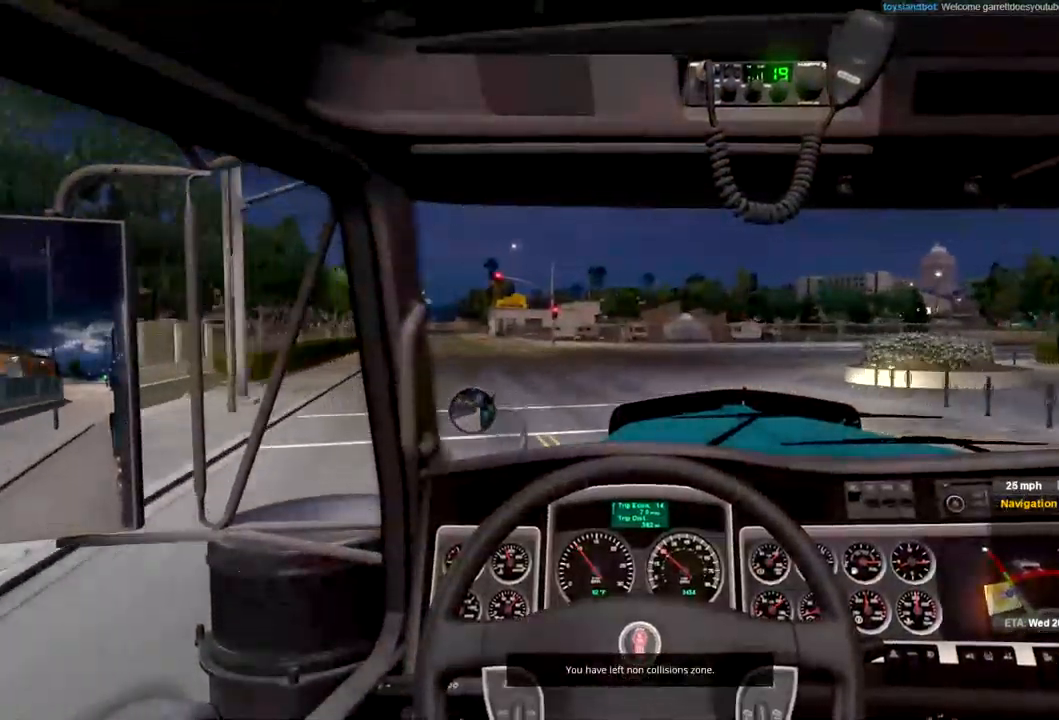
Gameplay with a controller (Xbox layout); each line is a JSON object with the inputs held at the frame after it. "events" lists button and stick changes between this image and that frame as [ms after this image, input, new state], when the widget could be followed in between.
{"buttons": ["R2"], "left_stick": "center", "right_stick": "center", "events": []}
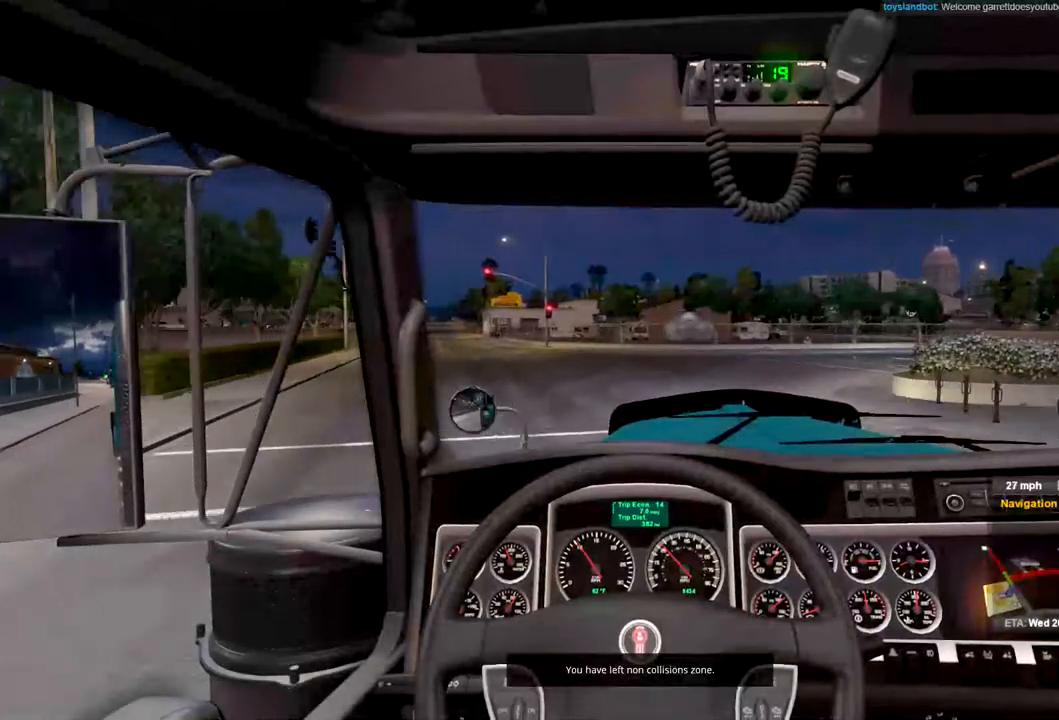
{"buttons": ["R2"], "left_stick": "center", "right_stick": "center", "events": []}
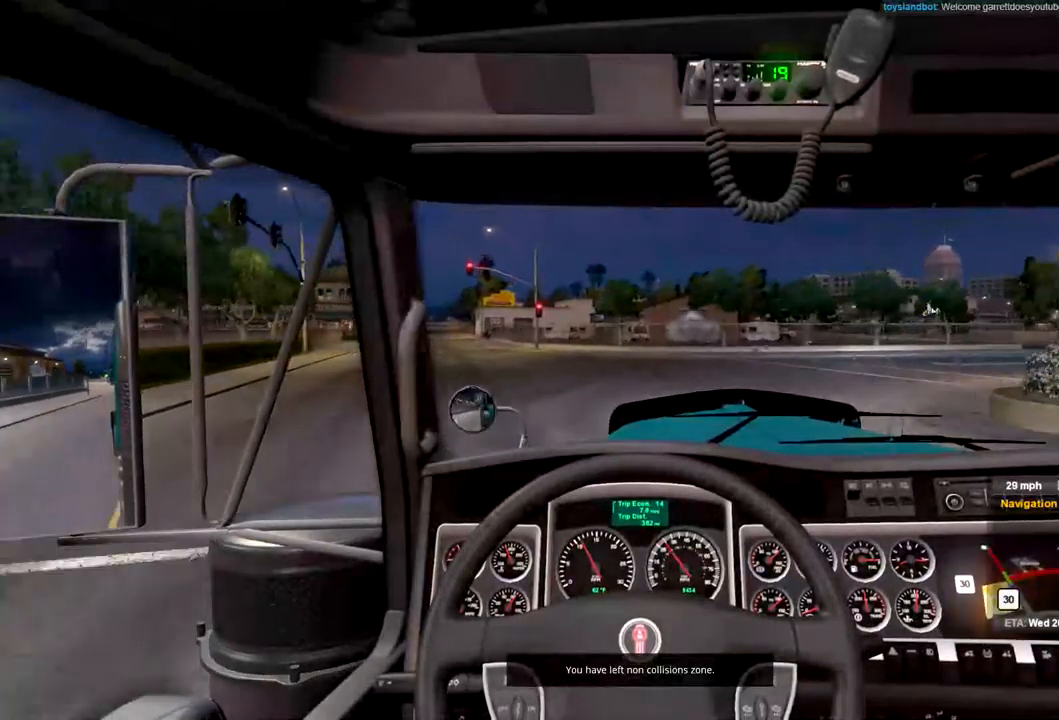
{"buttons": ["R2"], "left_stick": "right", "right_stick": "center", "events": [[367, "left_stick", "right"]]}
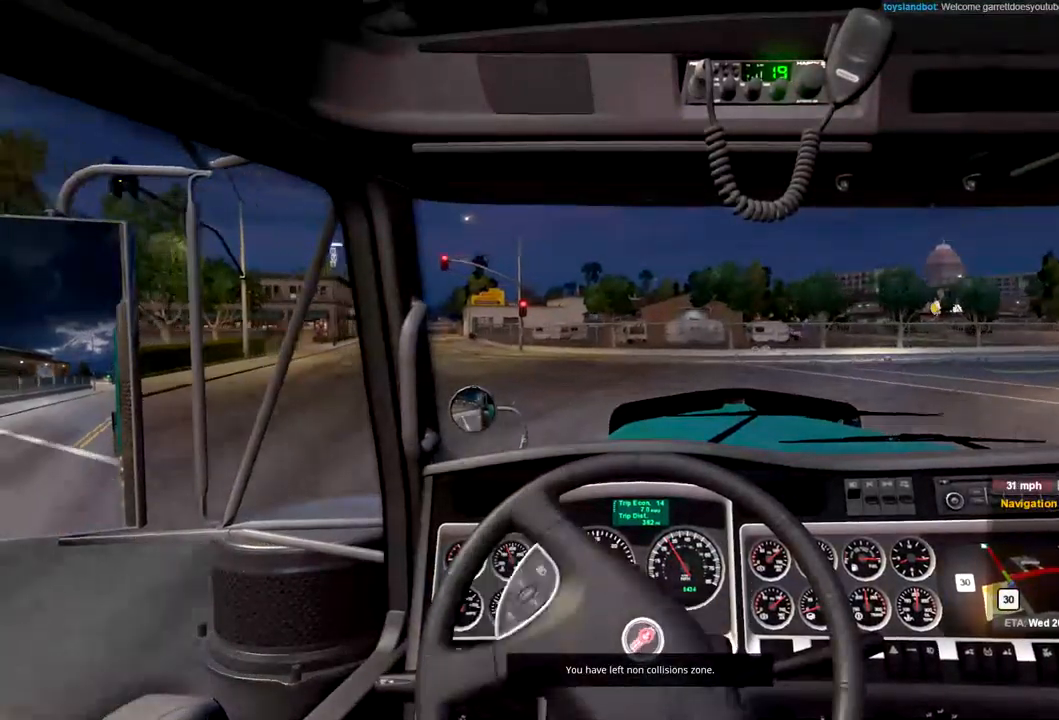
{"buttons": ["R2"], "left_stick": "right", "right_stick": "center", "events": []}
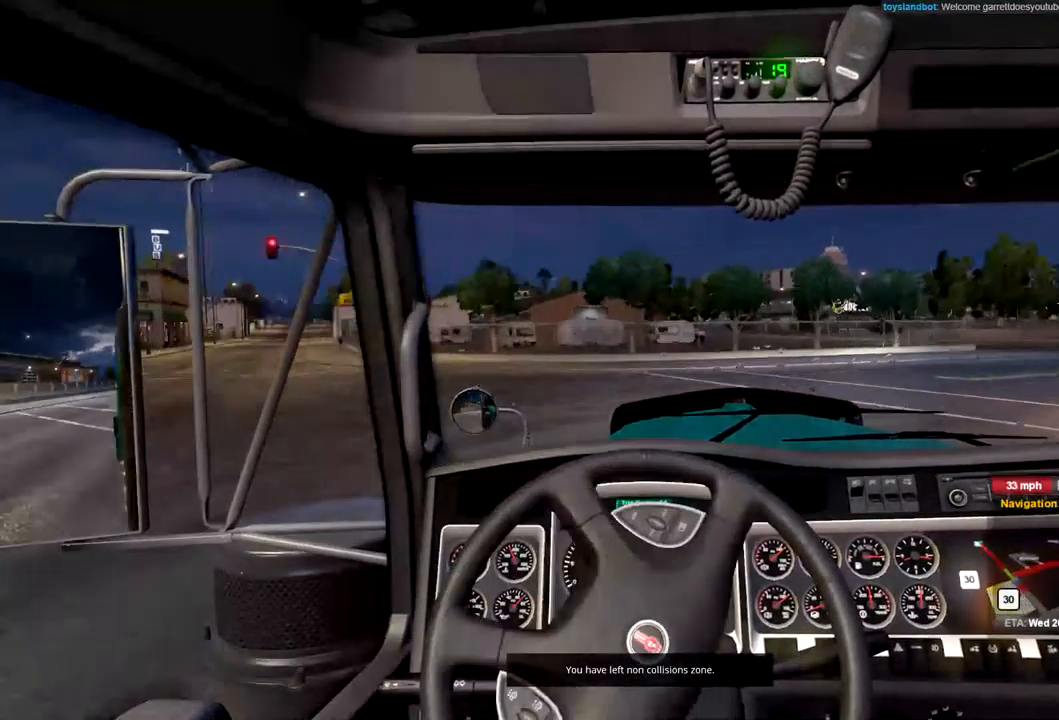
{"buttons": ["R2"], "left_stick": "right", "right_stick": "center", "events": [[167, "X", "down"], [334, "X", "up"], [400, "X", "down"], [467, "X", "up"]]}
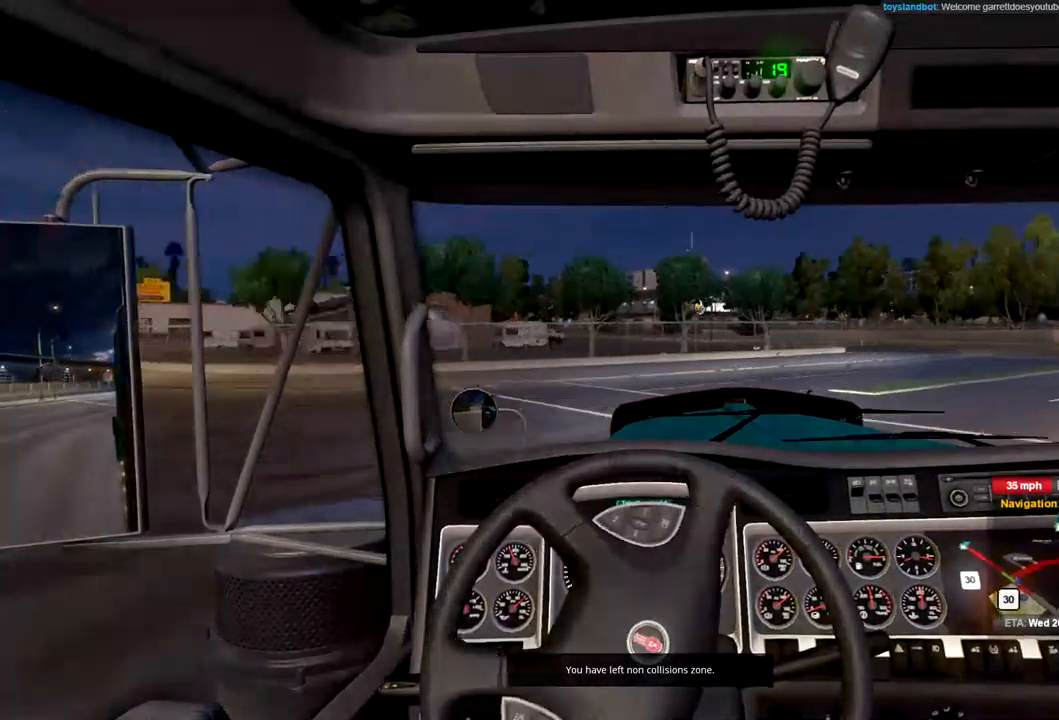
{"buttons": ["R2"], "left_stick": "right", "right_stick": "center", "events": []}
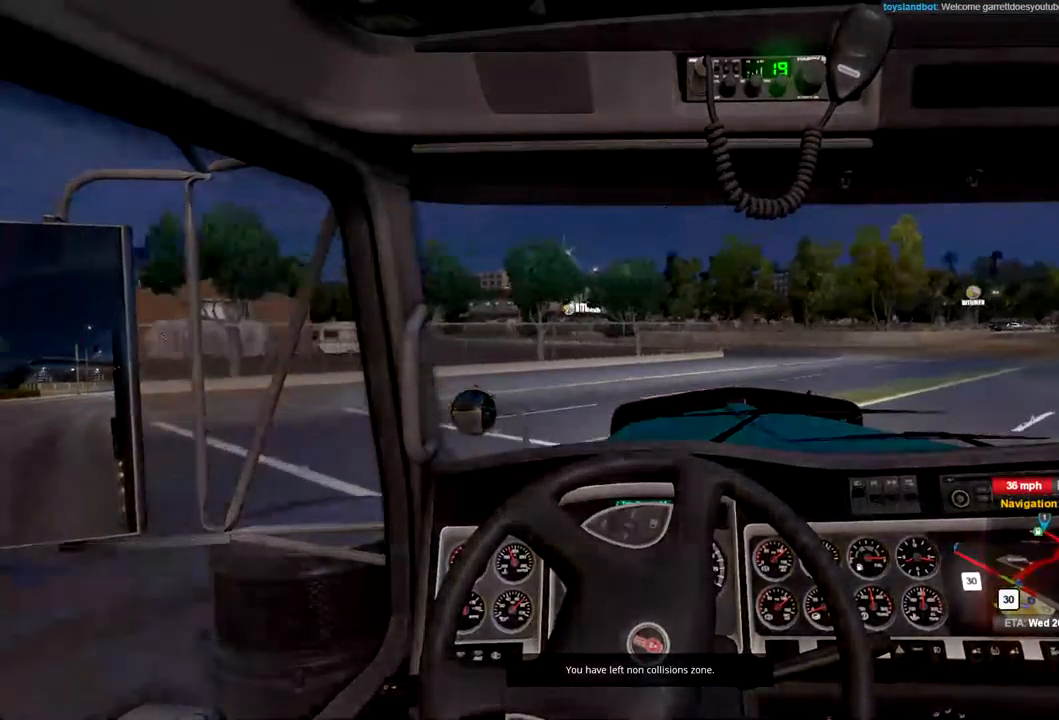
{"buttons": ["R2"], "left_stick": "right", "right_stick": "center", "events": []}
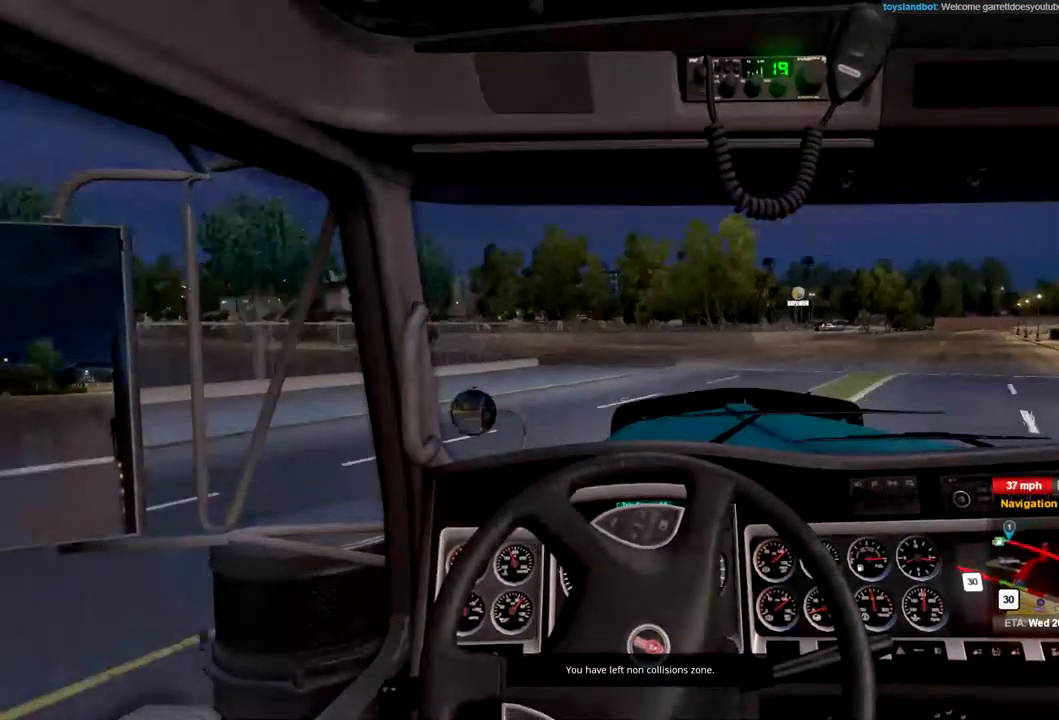
{"buttons": ["R2"], "left_stick": "right", "right_stick": "center", "events": []}
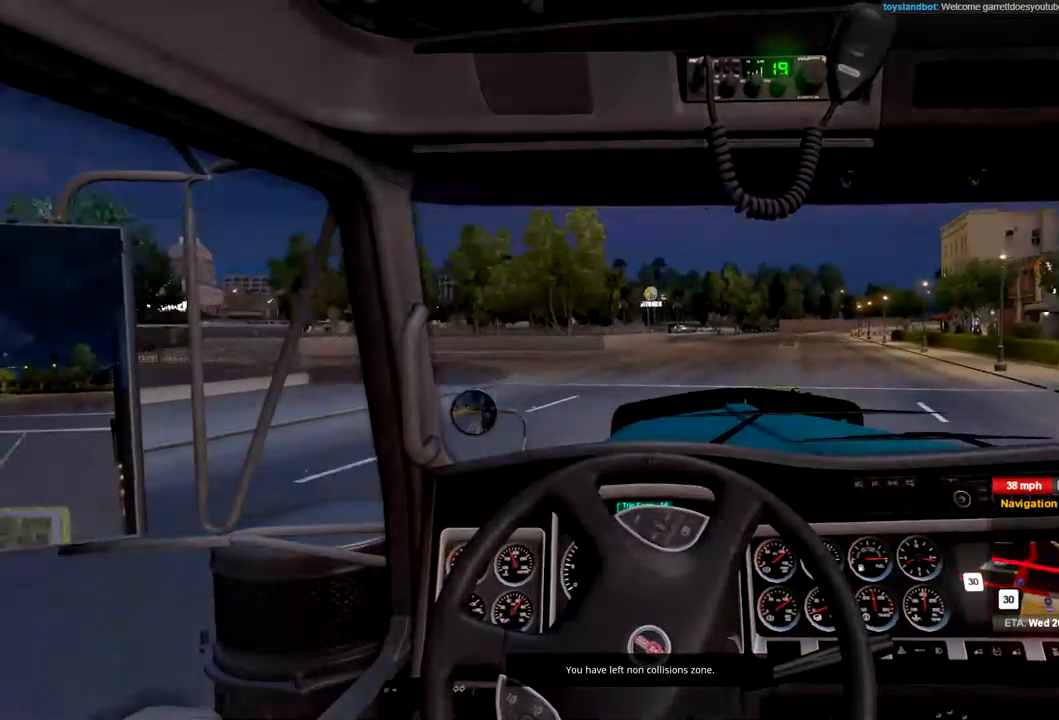
{"buttons": ["R2"], "left_stick": "center", "right_stick": "center", "events": [[500, "left_stick", "center"]]}
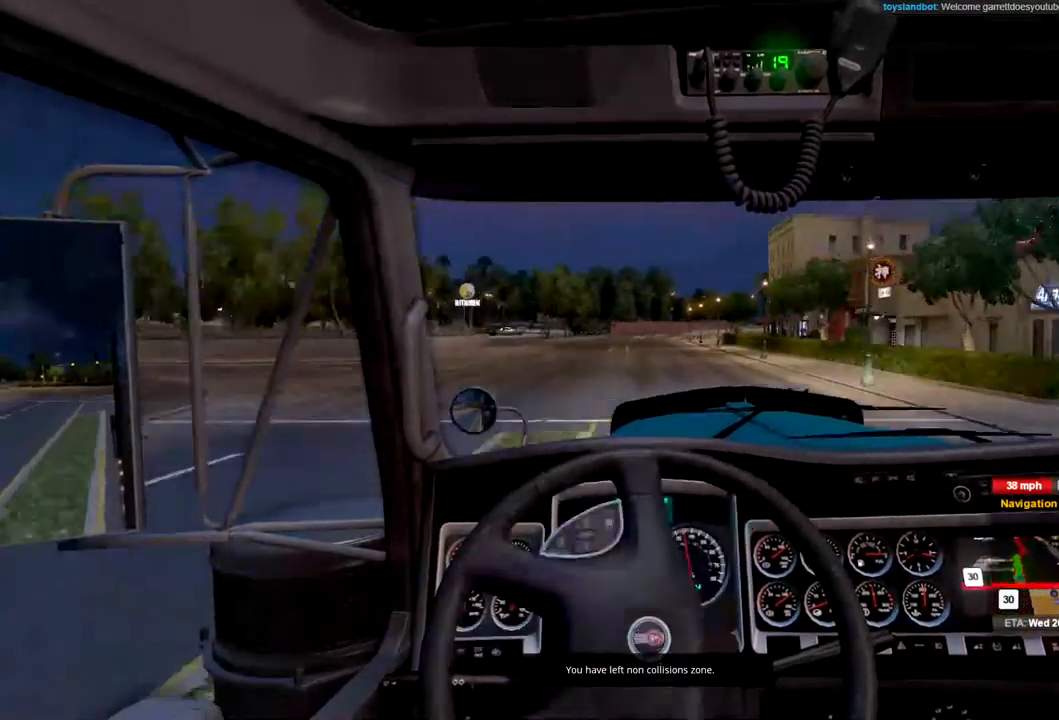
{"buttons": ["R2"], "left_stick": "left", "right_stick": "center", "events": [[400, "left_stick", "left"]]}
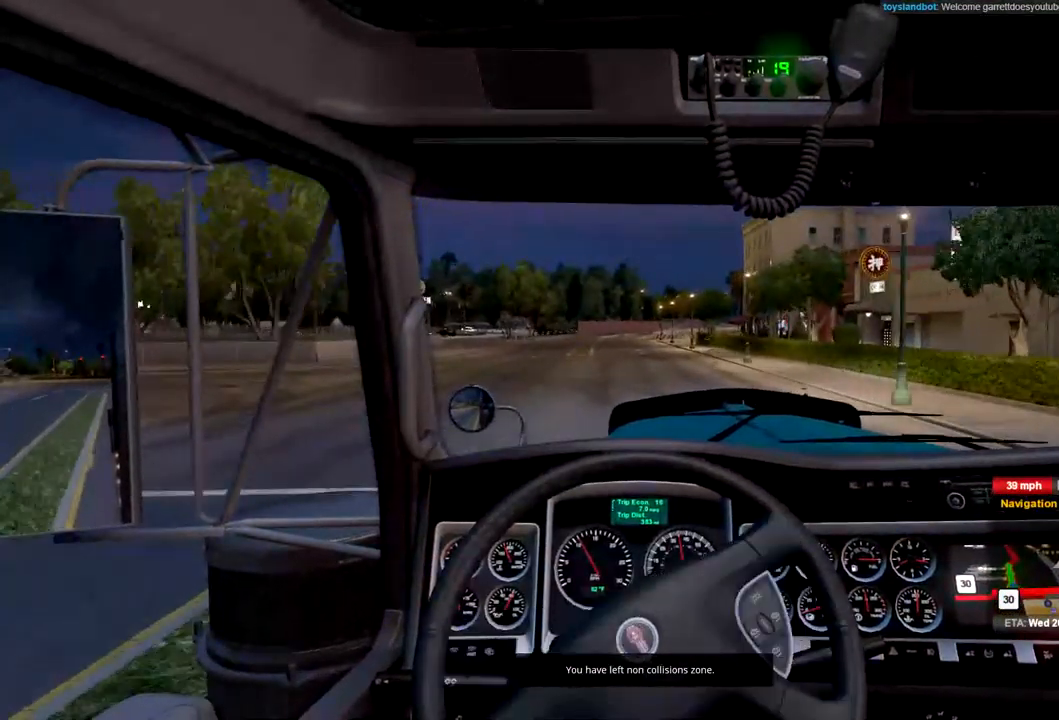
{"buttons": ["R2"], "left_stick": "center", "right_stick": "center", "events": [[300, "left_stick", "center"]]}
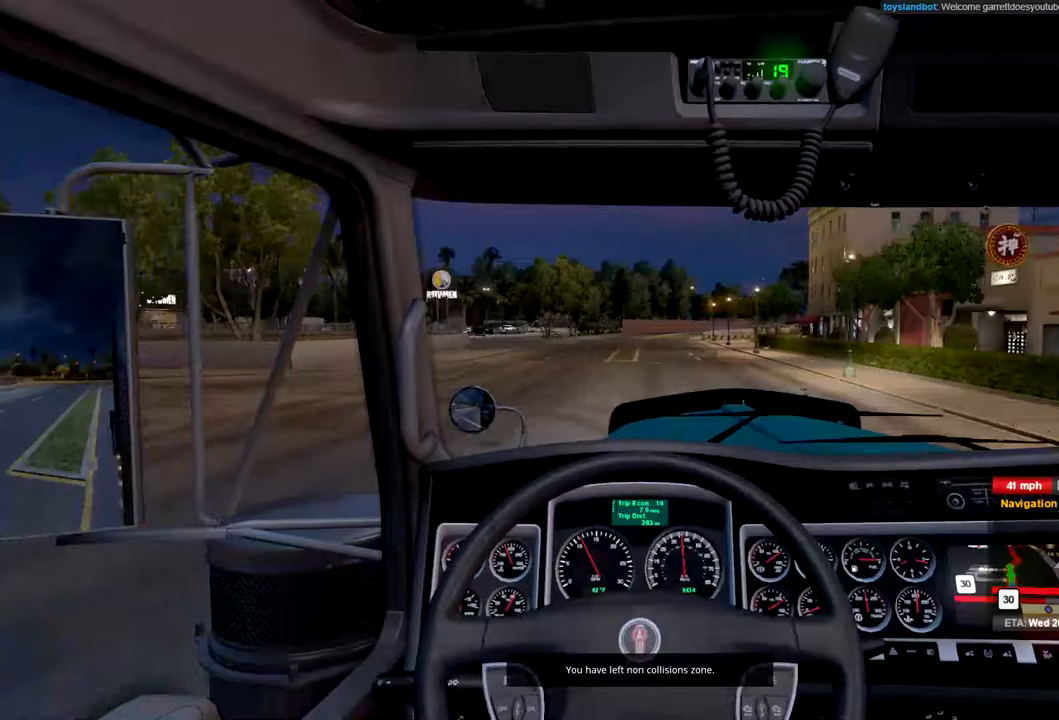
{"buttons": ["R2"], "left_stick": "center", "right_stick": "center", "events": []}
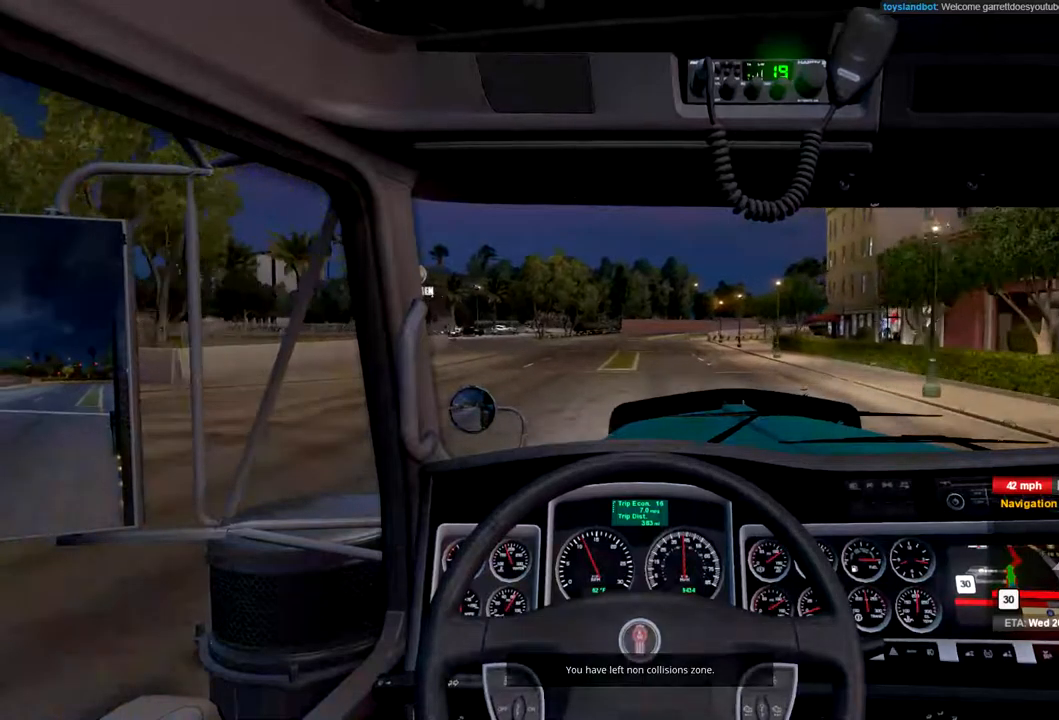
{"buttons": ["R2"], "left_stick": "center", "right_stick": "center", "events": []}
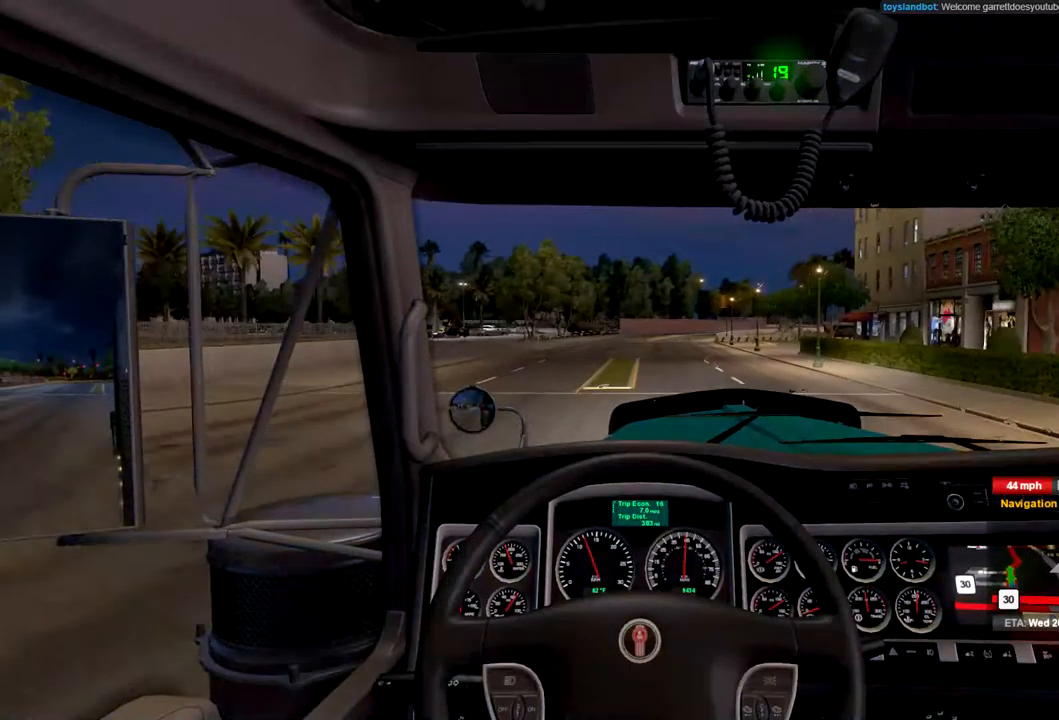
{"buttons": ["R2"], "left_stick": "center", "right_stick": "center", "events": []}
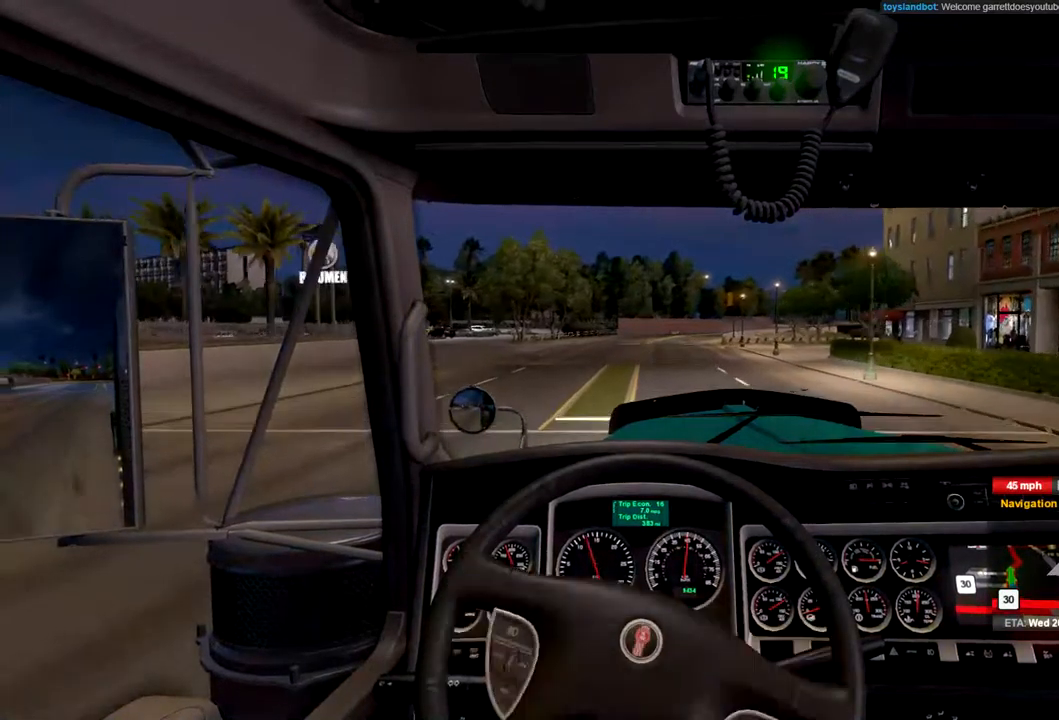
{"buttons": ["R2"], "left_stick": "center", "right_stick": "center", "events": []}
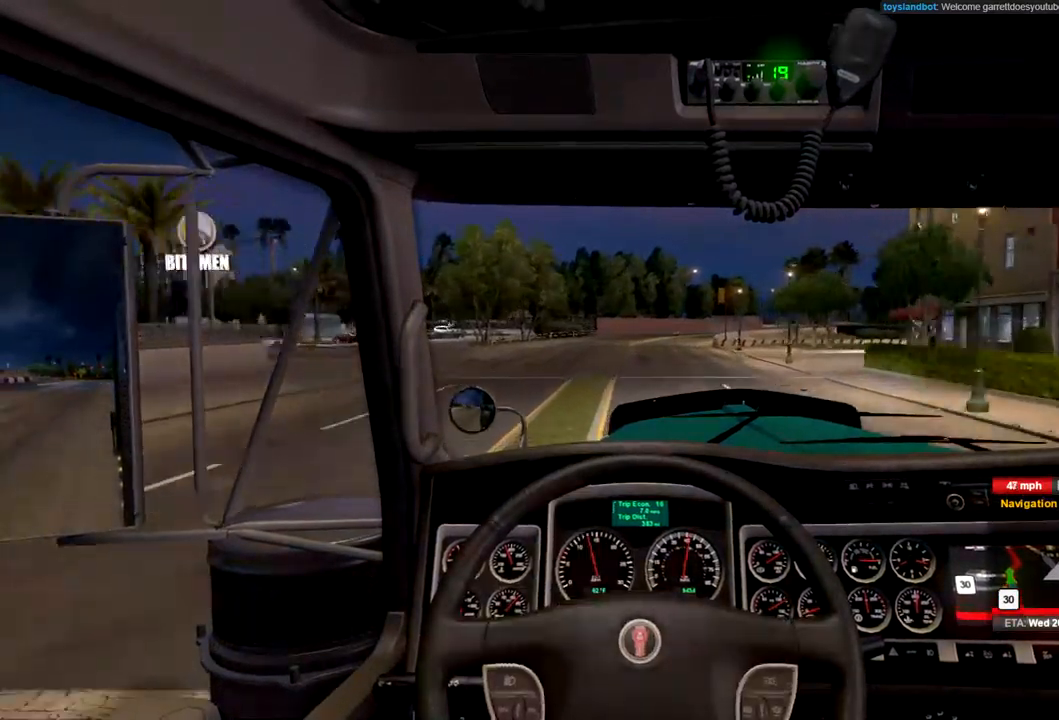
{"buttons": ["R2"], "left_stick": "center", "right_stick": "center", "events": []}
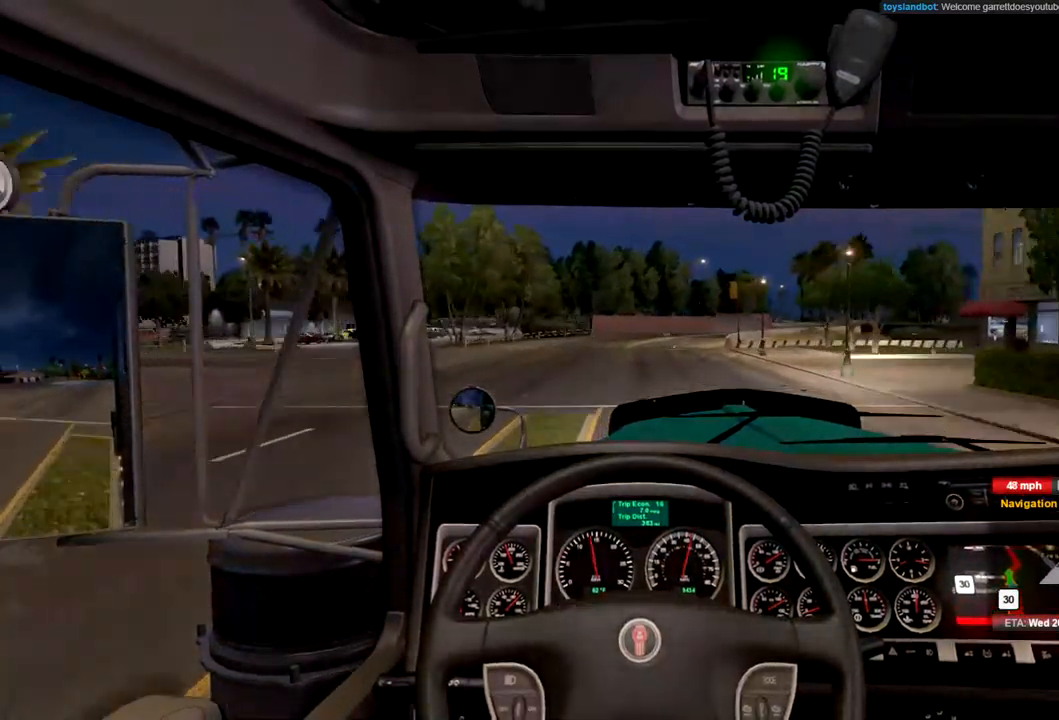
{"buttons": ["R2"], "left_stick": "center", "right_stick": "center", "events": []}
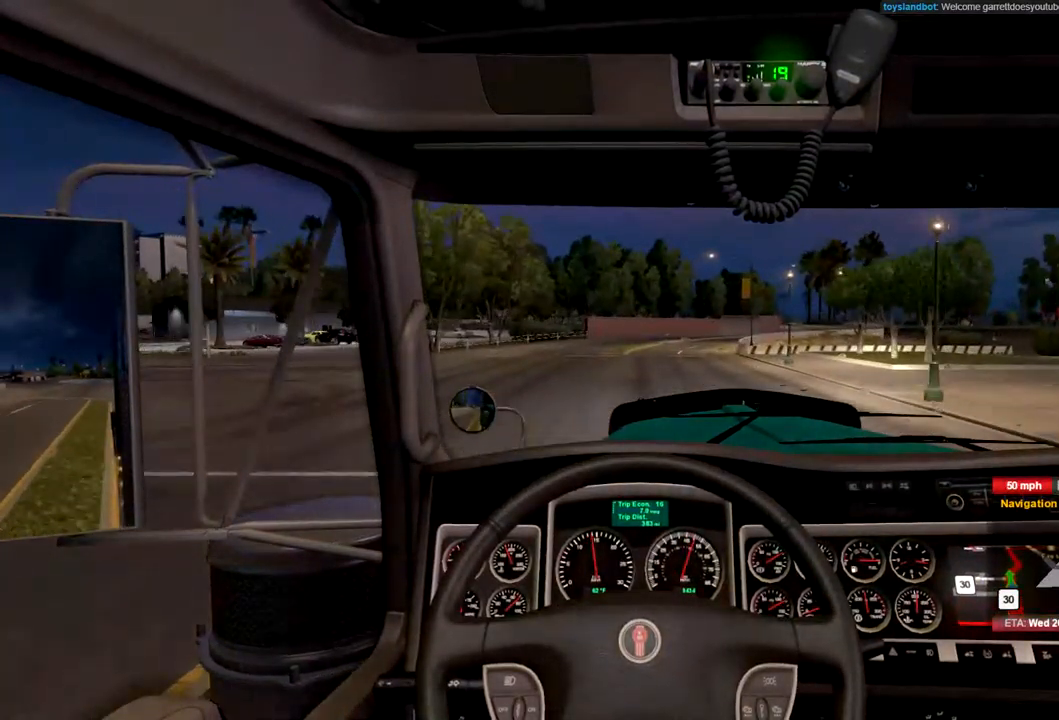
{"buttons": ["R2"], "left_stick": "center", "right_stick": "center", "events": []}
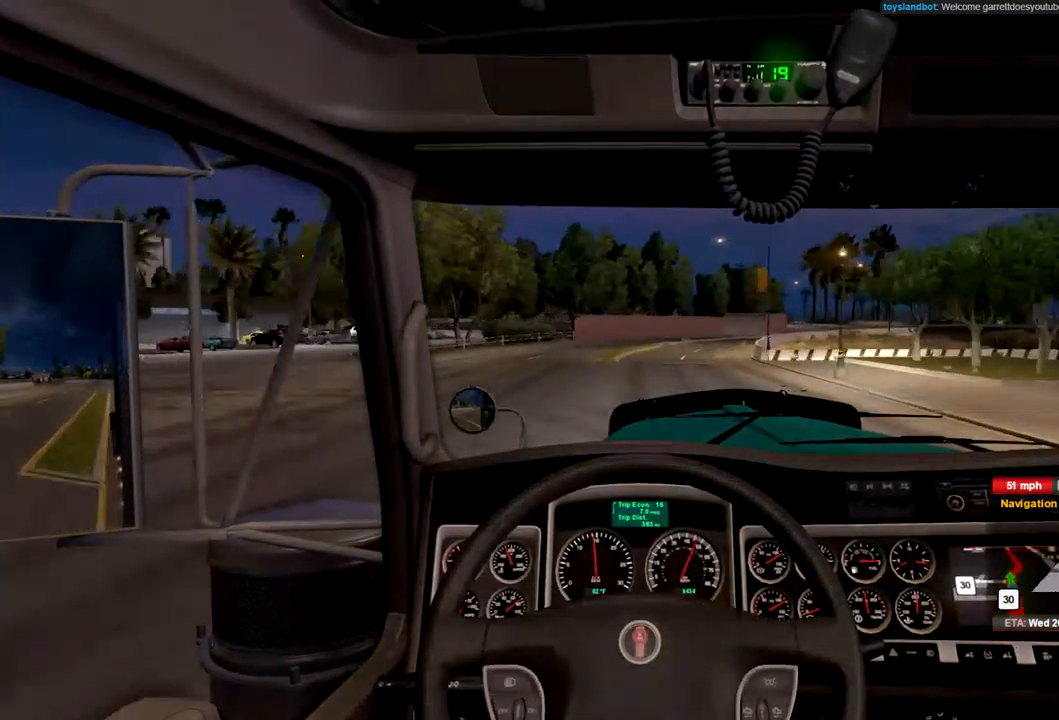
{"buttons": ["R2"], "left_stick": "center", "right_stick": "center", "events": []}
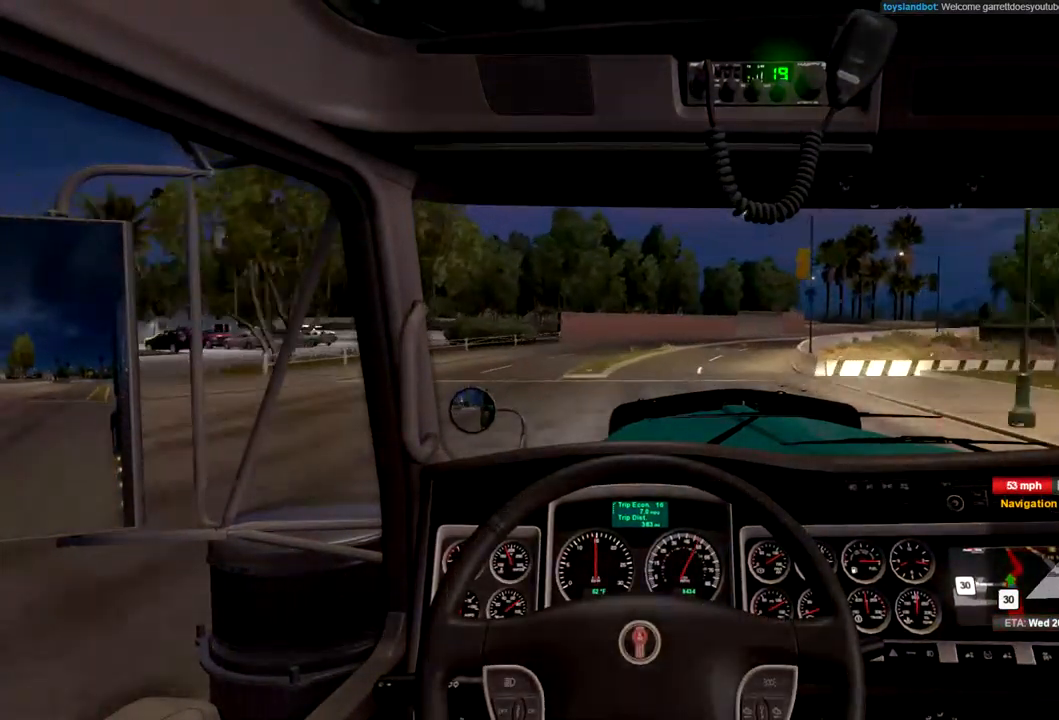
{"buttons": ["R2"], "left_stick": "center", "right_stick": "center", "events": []}
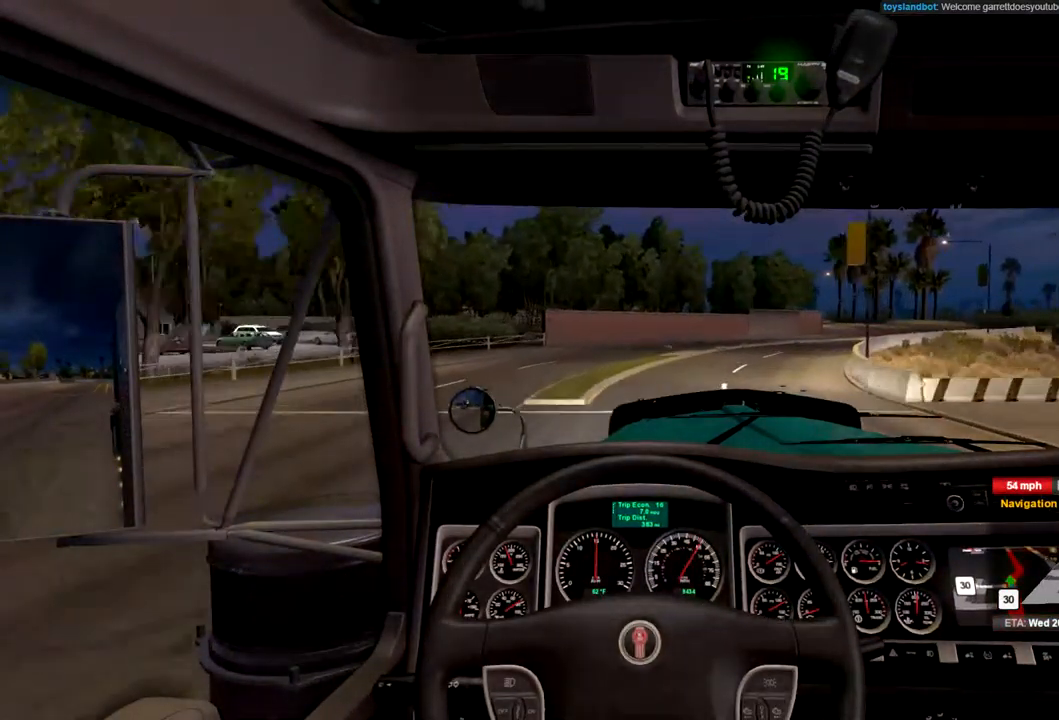
{"buttons": ["R2"], "left_stick": "right", "right_stick": "center", "events": [[33, "X", "down"], [167, "X", "up"], [467, "left_stick", "right"]]}